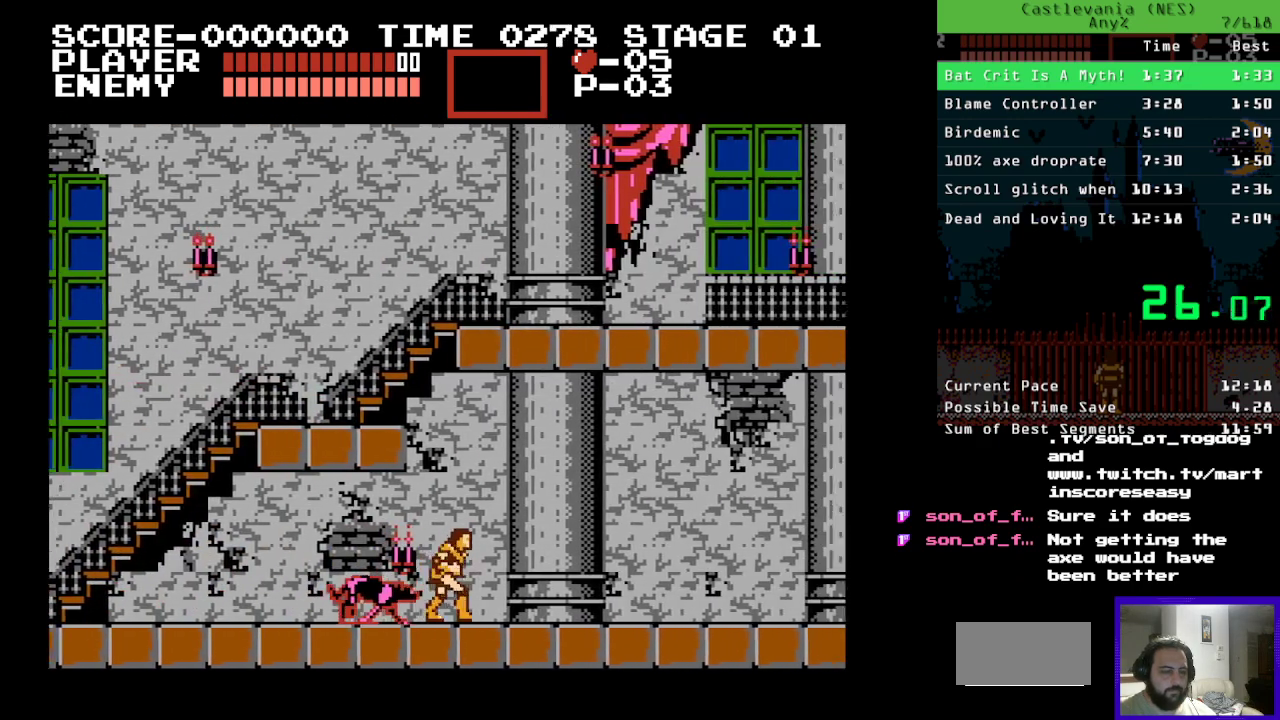
Gameplay with a controller (Nintendo layout); each line is a JSON object with the inputs held at the frame after it. "events" lists button and stick changes between this image and that frame as [ms after this image, input, new state], when the widget could be followed in between. Not read: DPAD_UP L3 R3.
{"buttons": ["DPAD_RIGHT"], "events": [[83, "B", "up"]]}
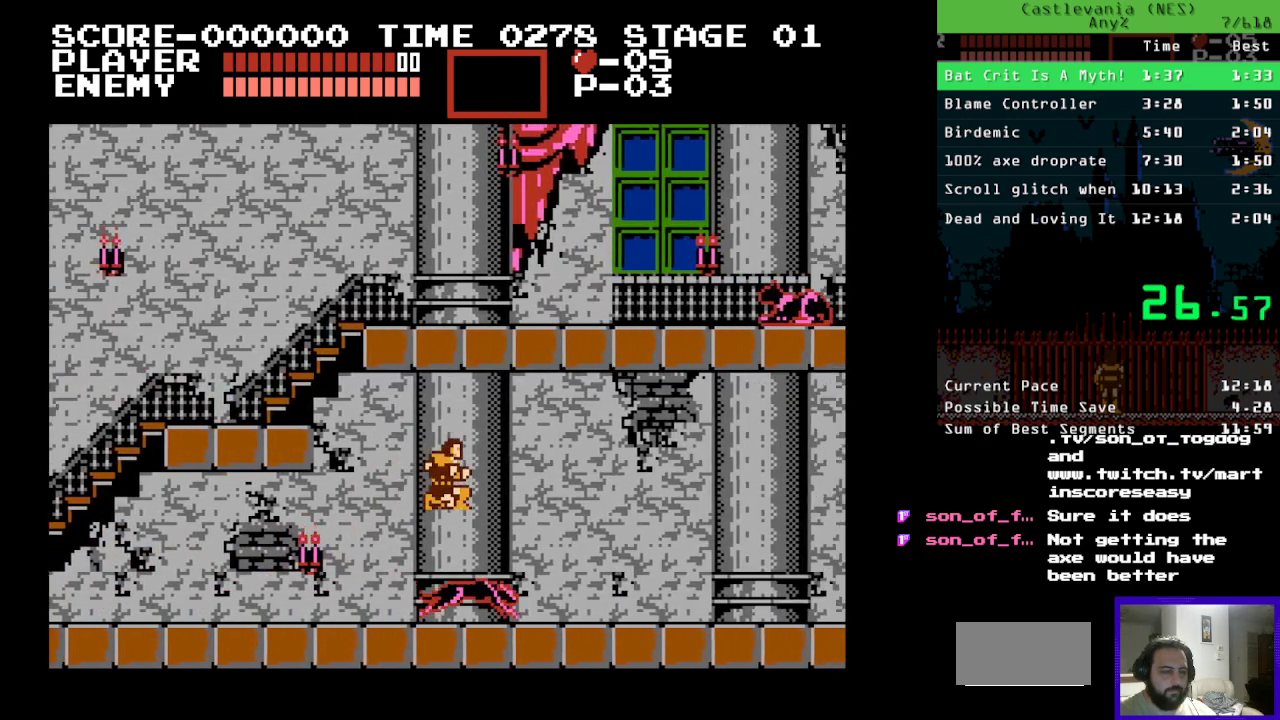
{"buttons": ["DPAD_RIGHT"], "events": []}
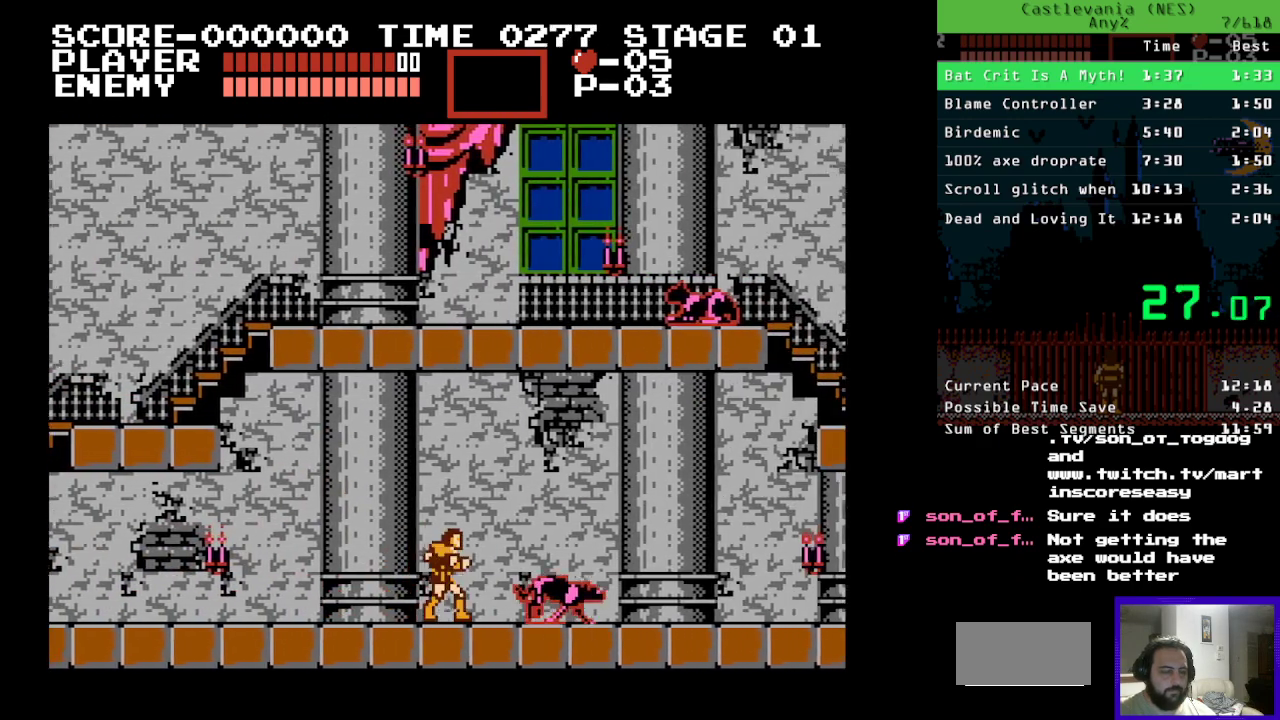
{"buttons": ["DPAD_RIGHT"], "events": []}
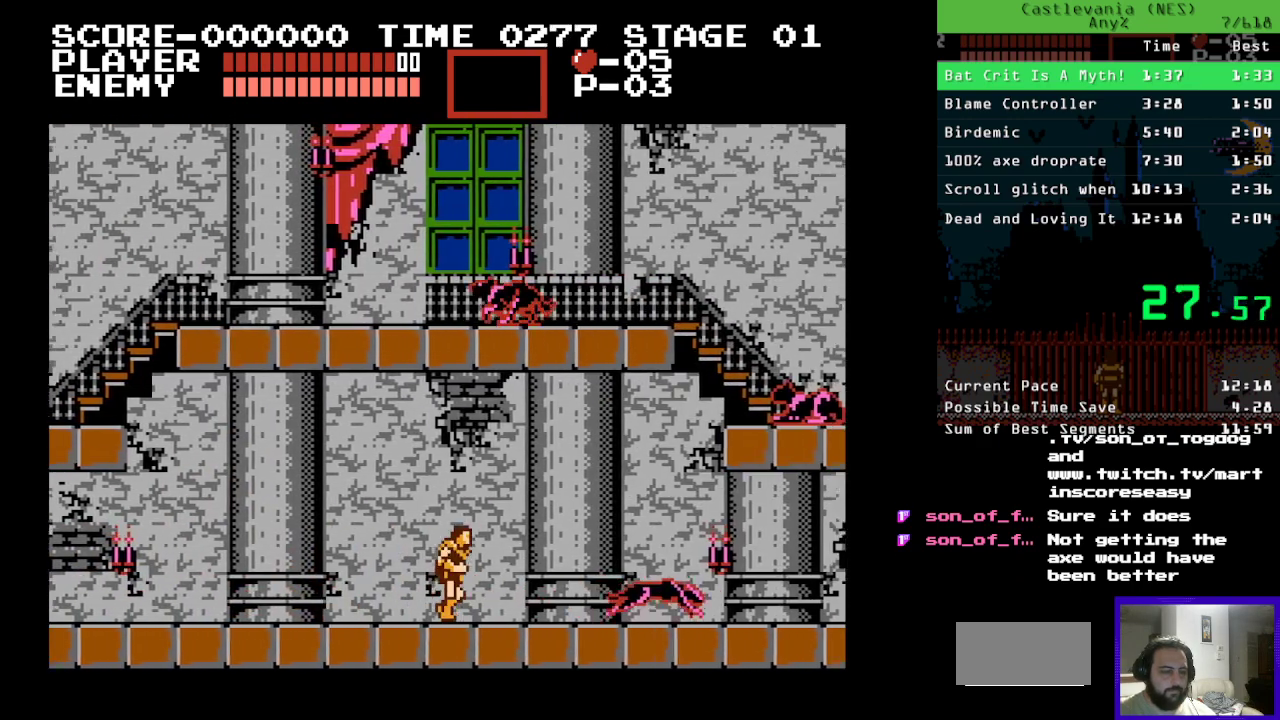
{"buttons": ["DPAD_RIGHT"], "events": []}
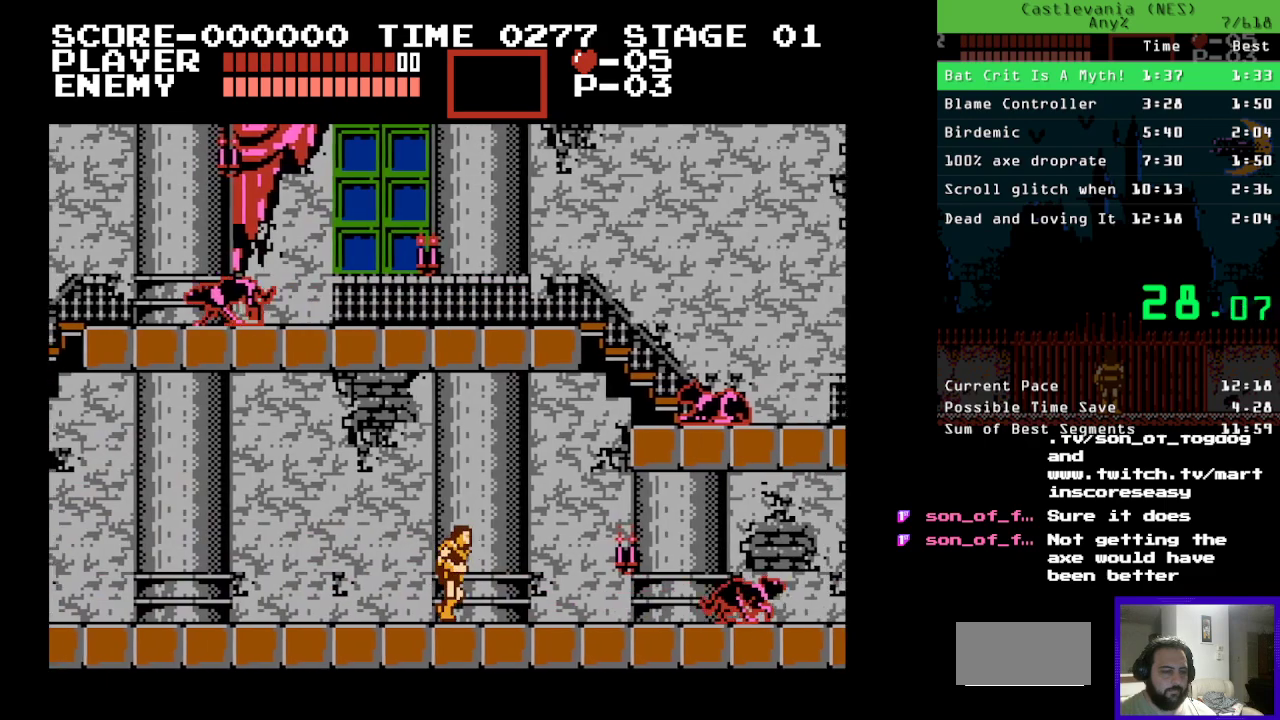
{"buttons": ["DPAD_RIGHT"], "events": []}
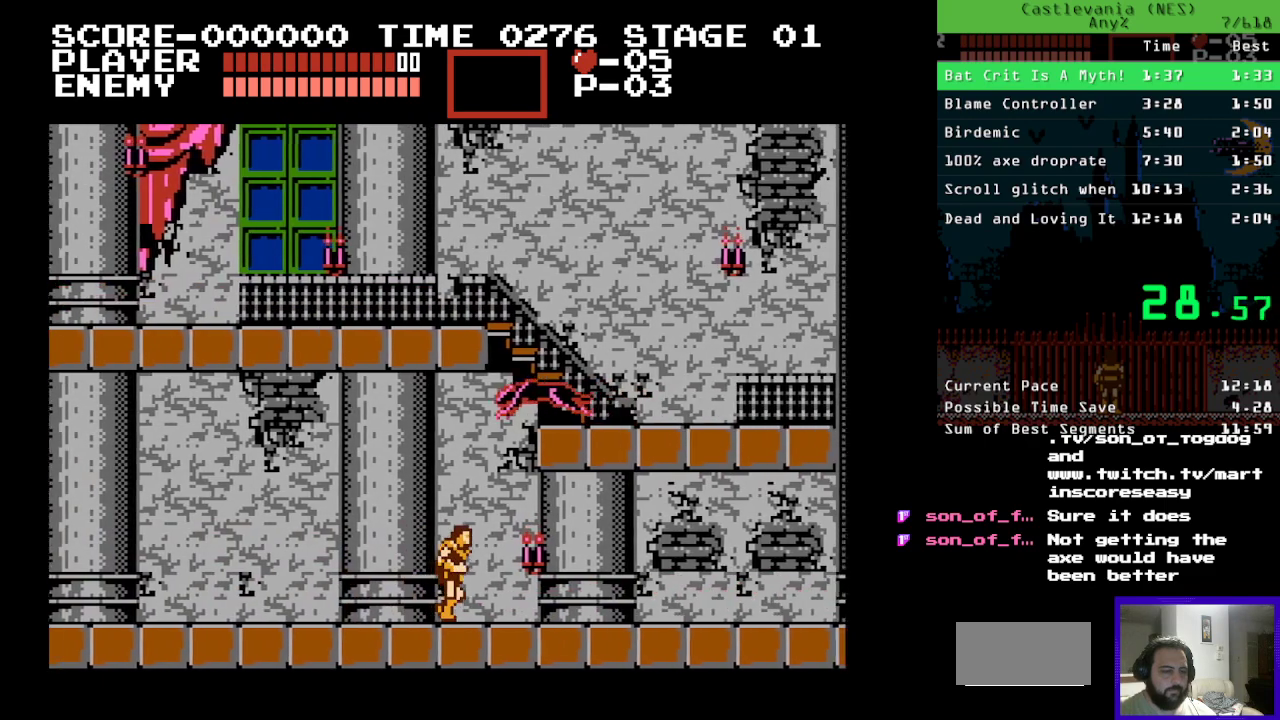
{"buttons": ["DPAD_RIGHT"], "events": []}
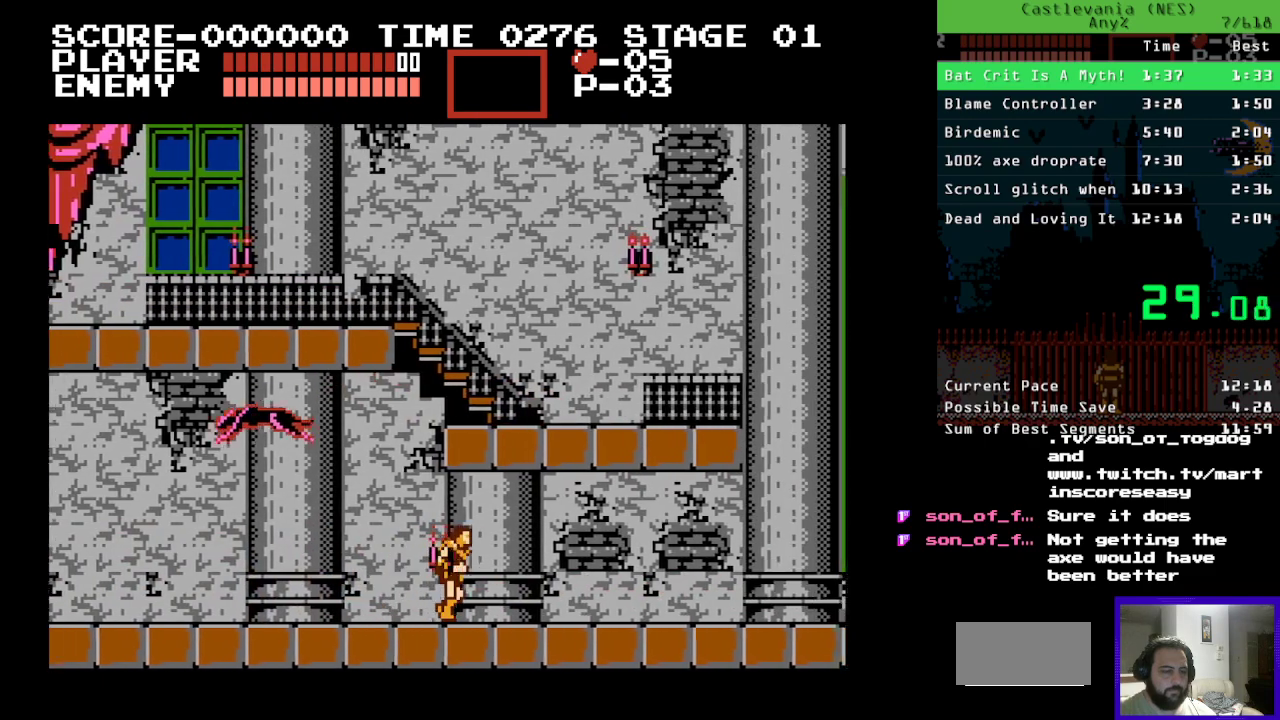
{"buttons": ["DPAD_RIGHT"], "events": []}
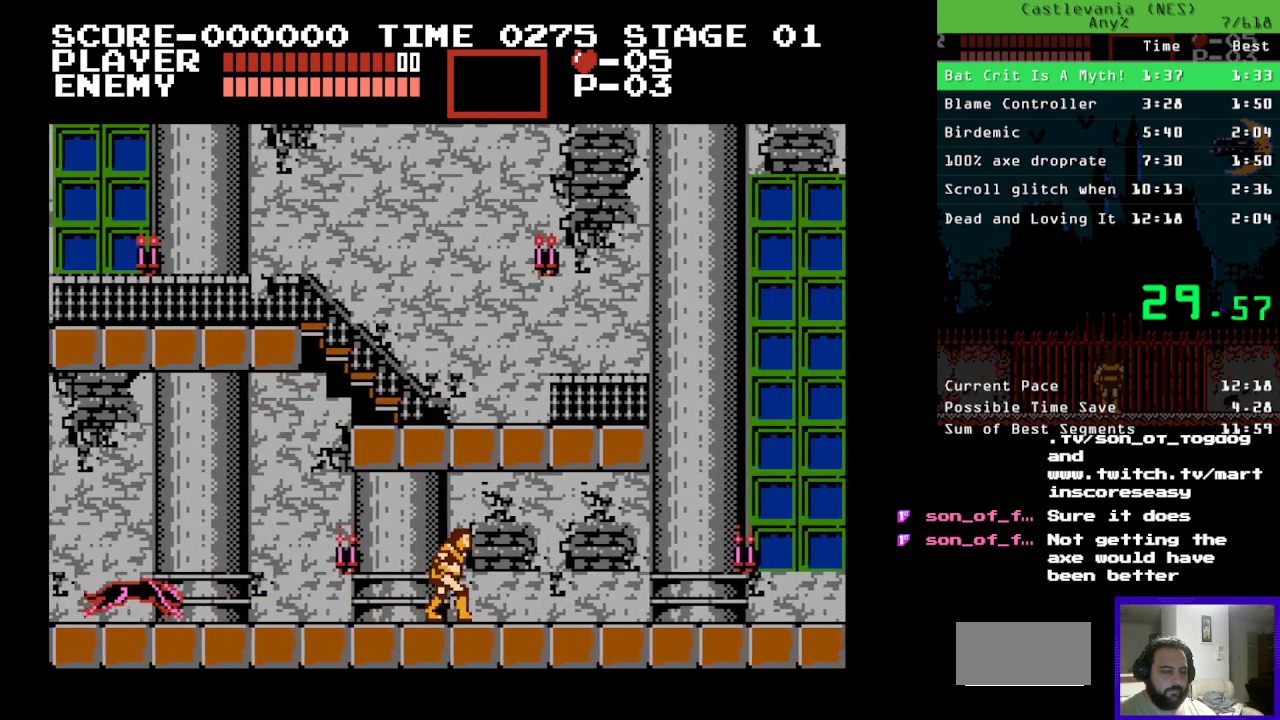
{"buttons": ["DPAD_RIGHT"], "events": []}
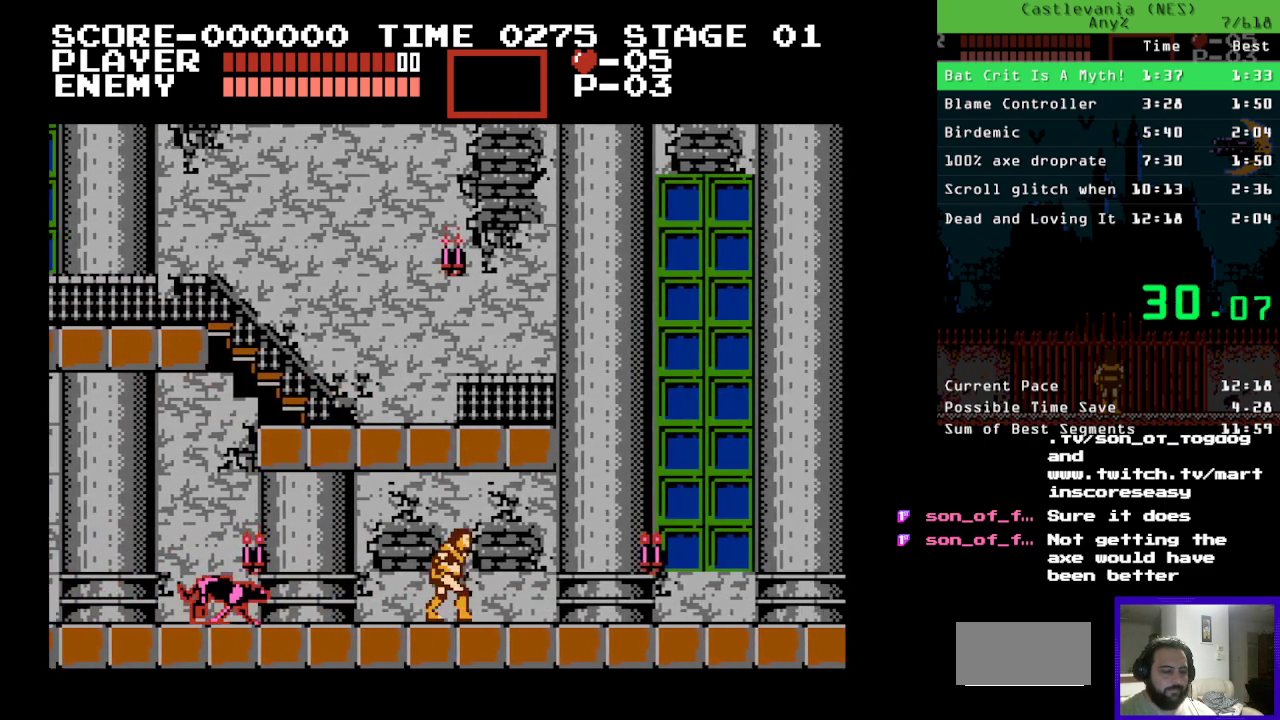
{"buttons": ["DPAD_RIGHT"], "events": []}
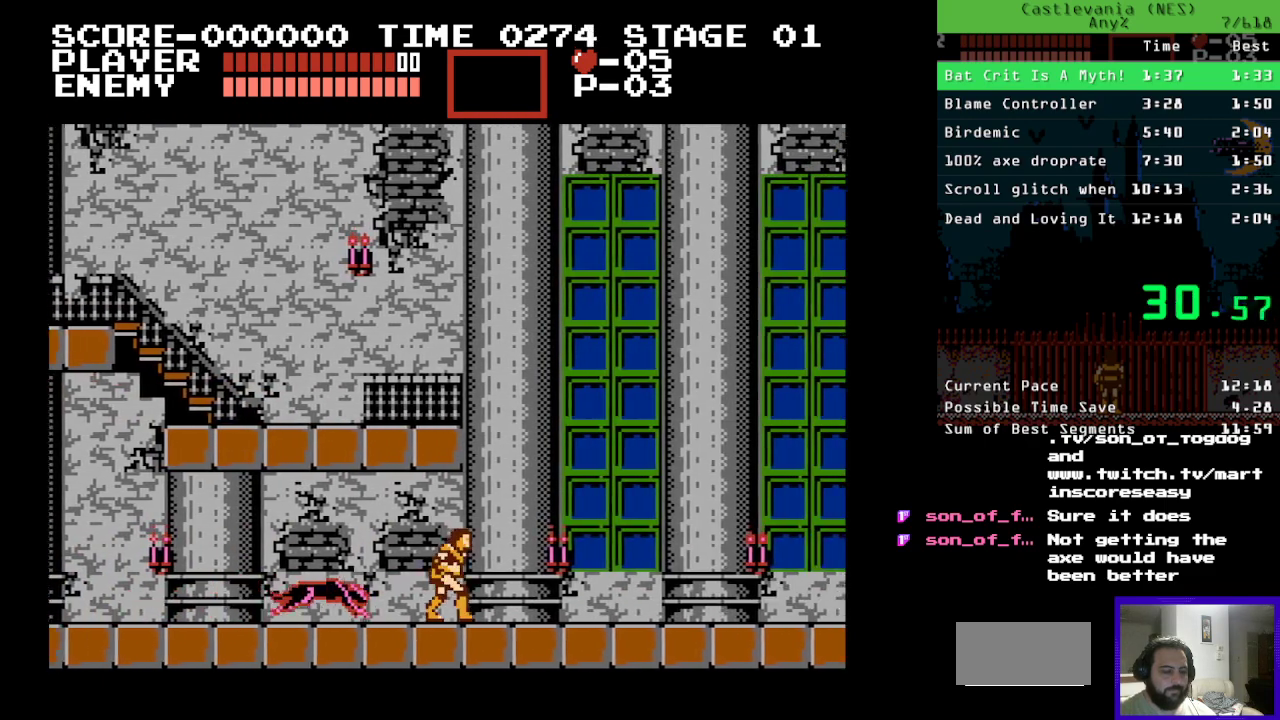
{"buttons": ["DPAD_RIGHT"], "events": [[250, "B", "down"], [367, "B", "up"]]}
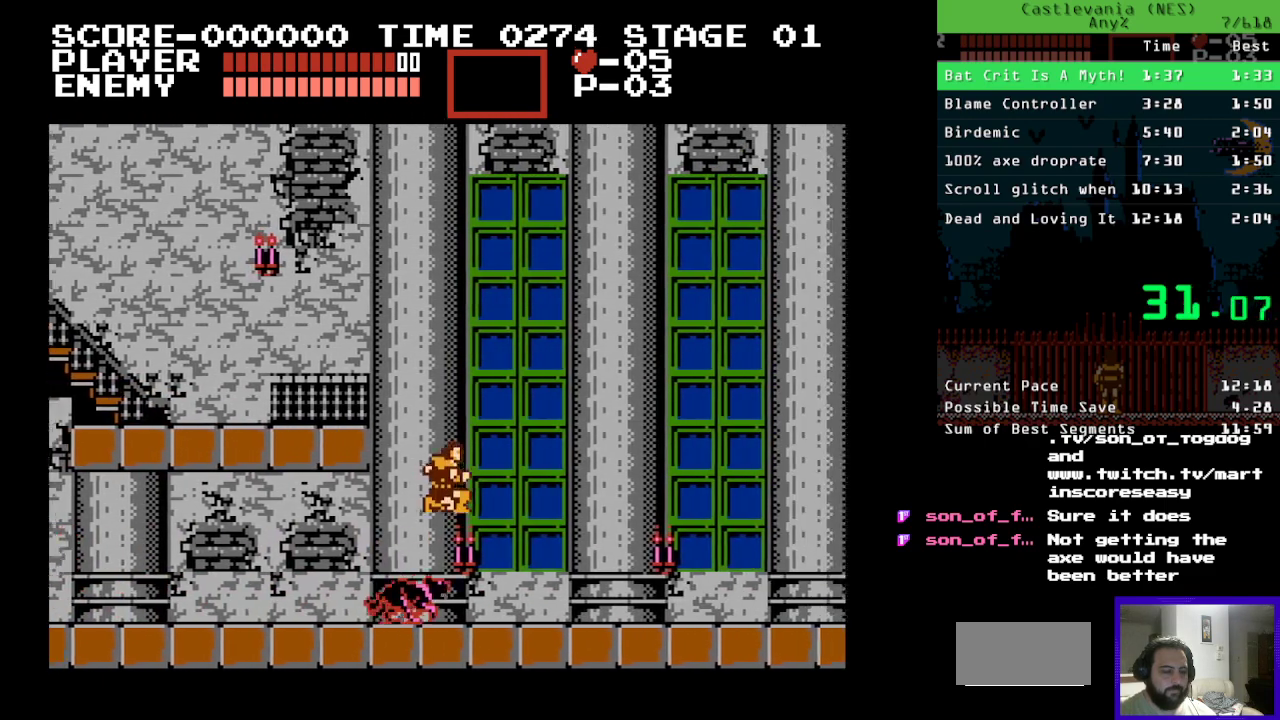
{"buttons": ["DPAD_RIGHT"], "events": []}
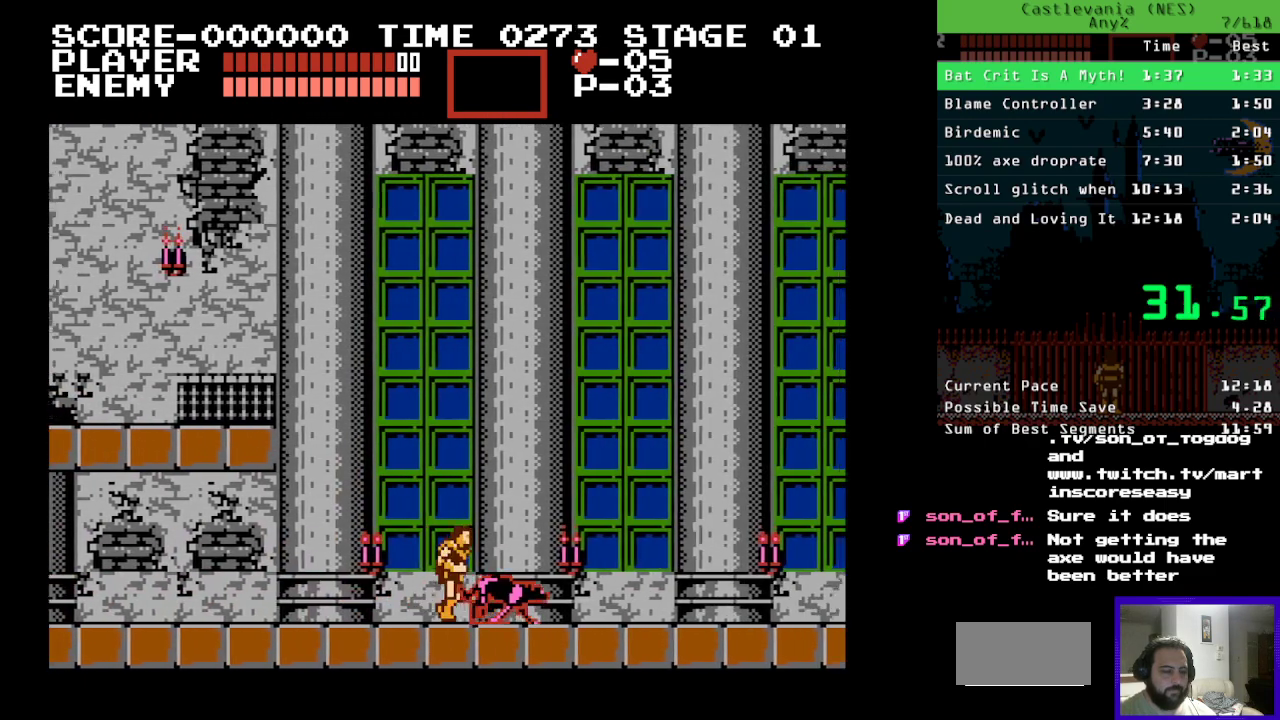
{"buttons": ["DPAD_RIGHT"], "events": []}
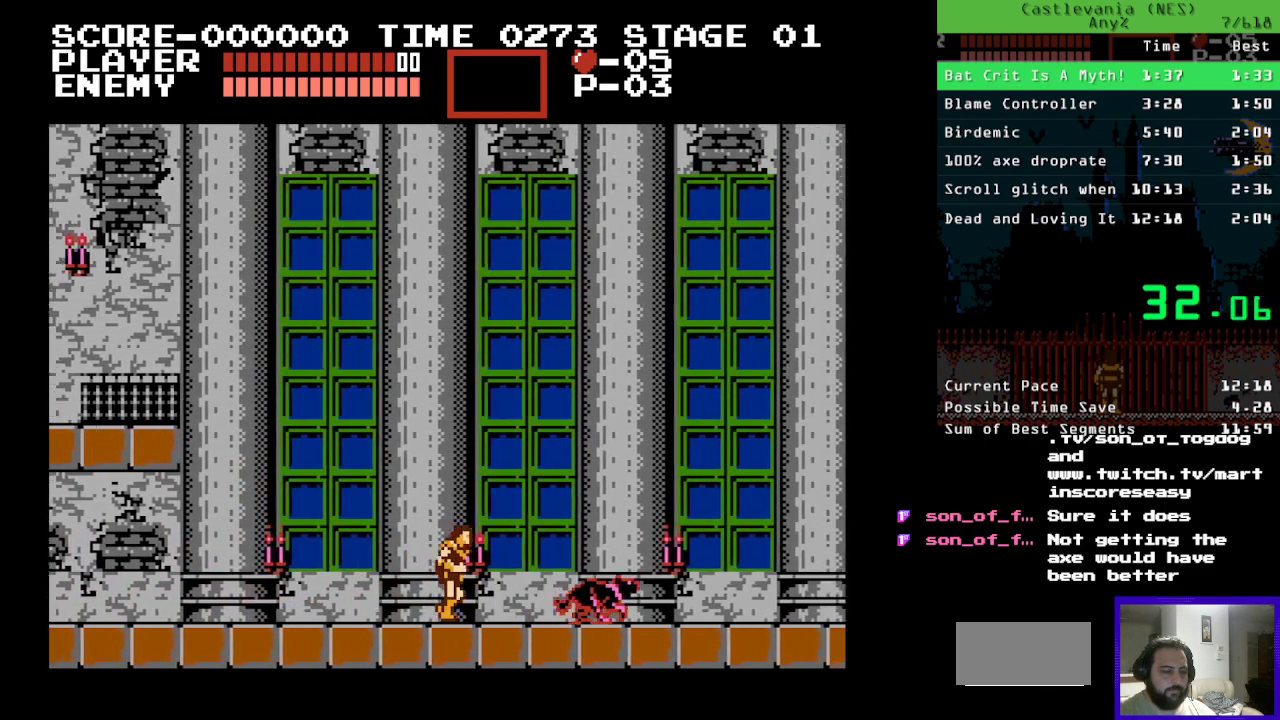
{"buttons": ["DPAD_RIGHT"], "events": []}
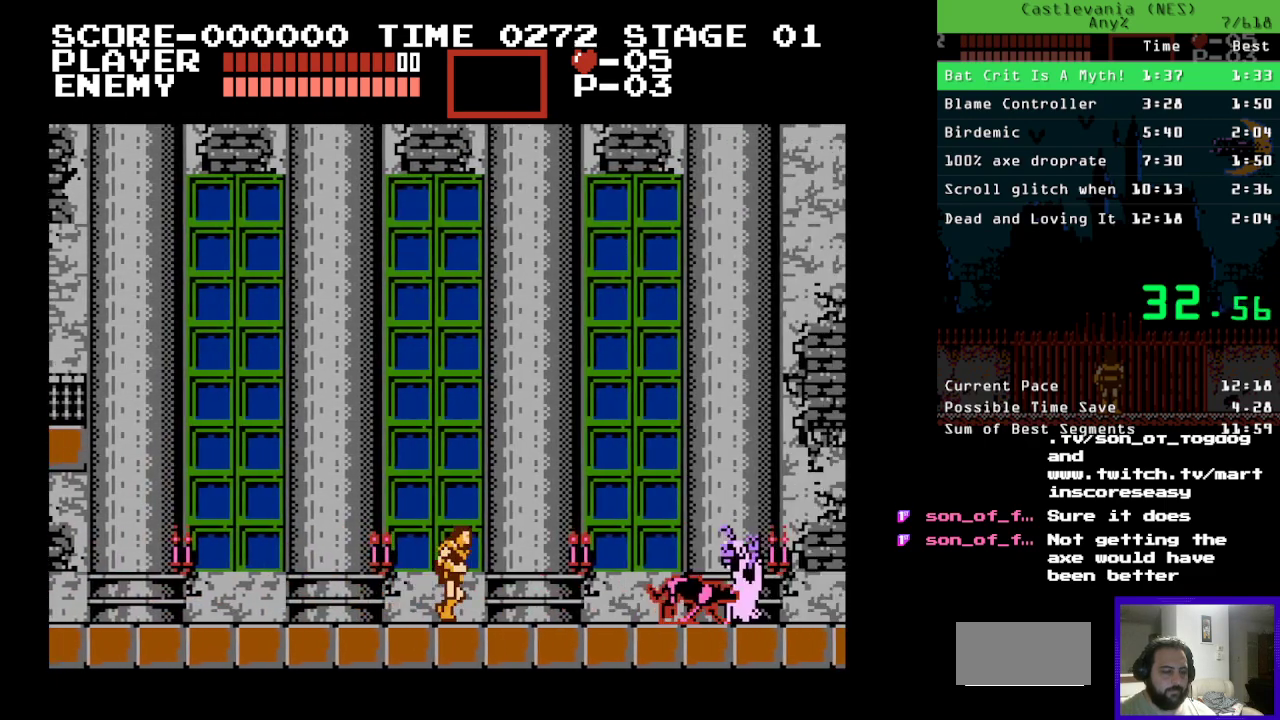
{"buttons": ["B", "DPAD_RIGHT"], "events": [[433, "B", "down"]]}
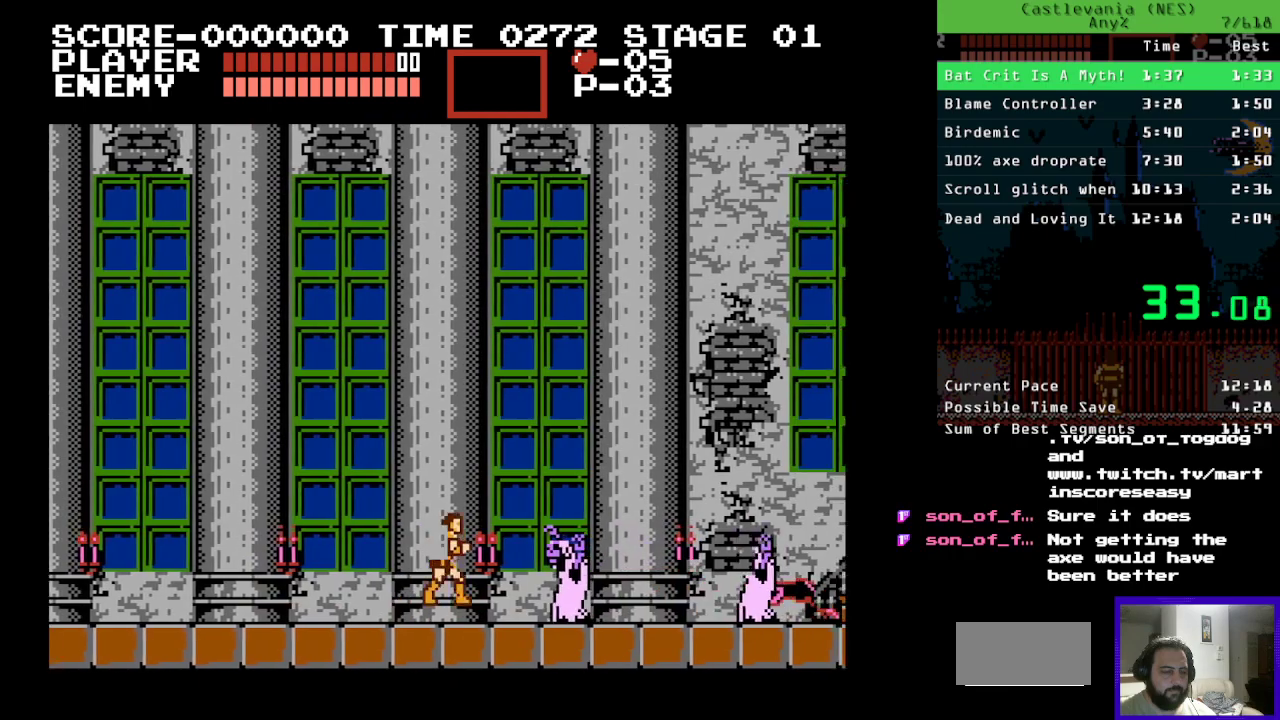
{"buttons": ["DPAD_RIGHT"], "events": [[50, "B", "up"], [350, "A", "down"], [467, "A", "up"]]}
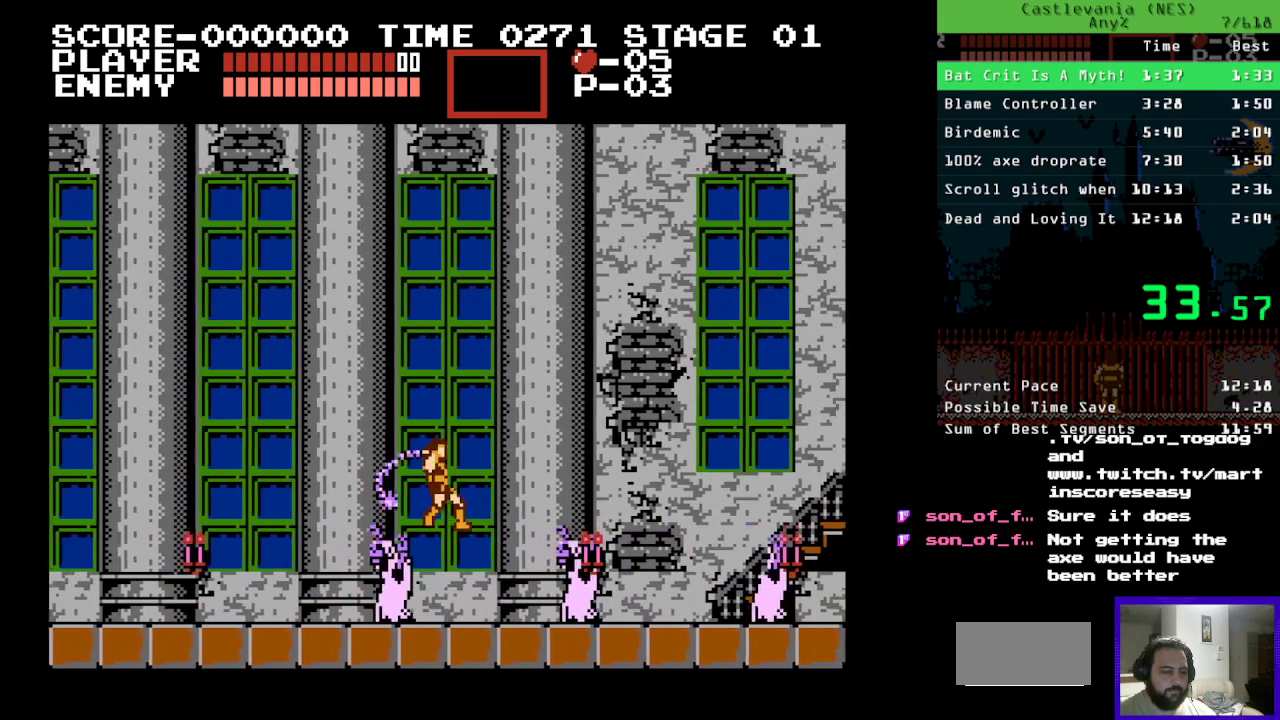
{"buttons": ["DPAD_RIGHT"], "events": []}
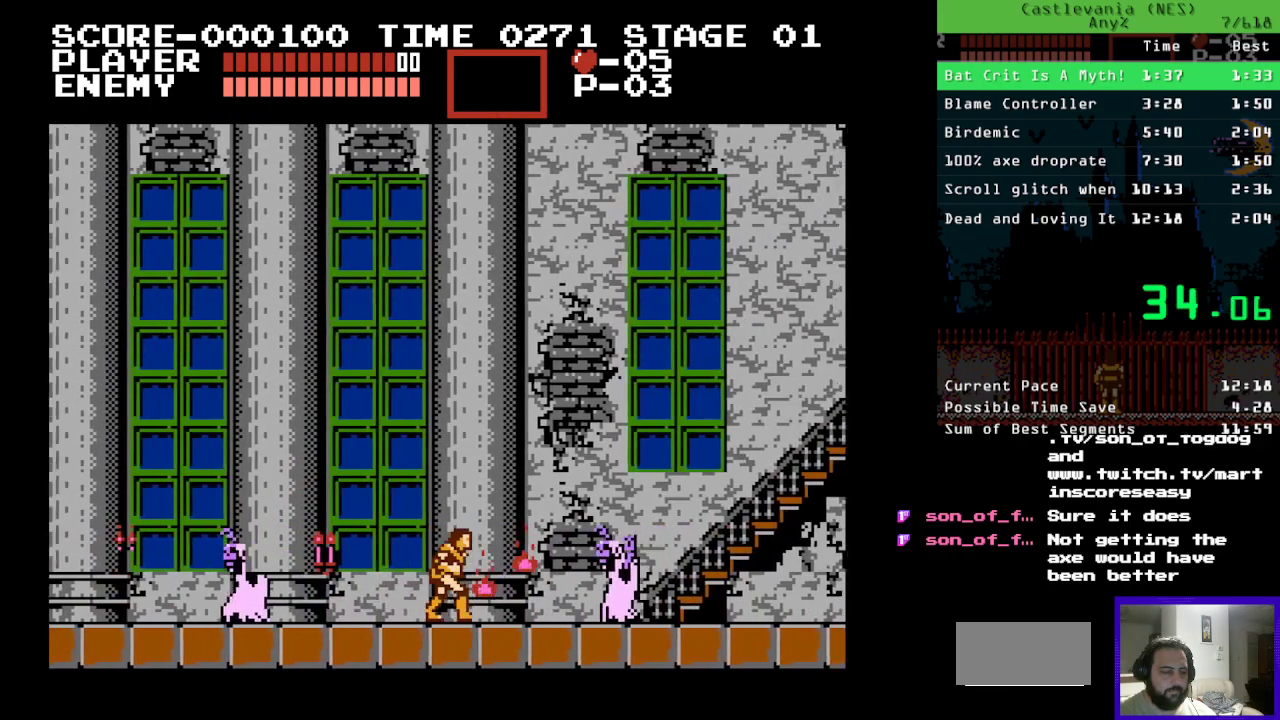
{"buttons": ["DPAD_RIGHT"], "events": [[133, "B", "down"], [283, "B", "up"]]}
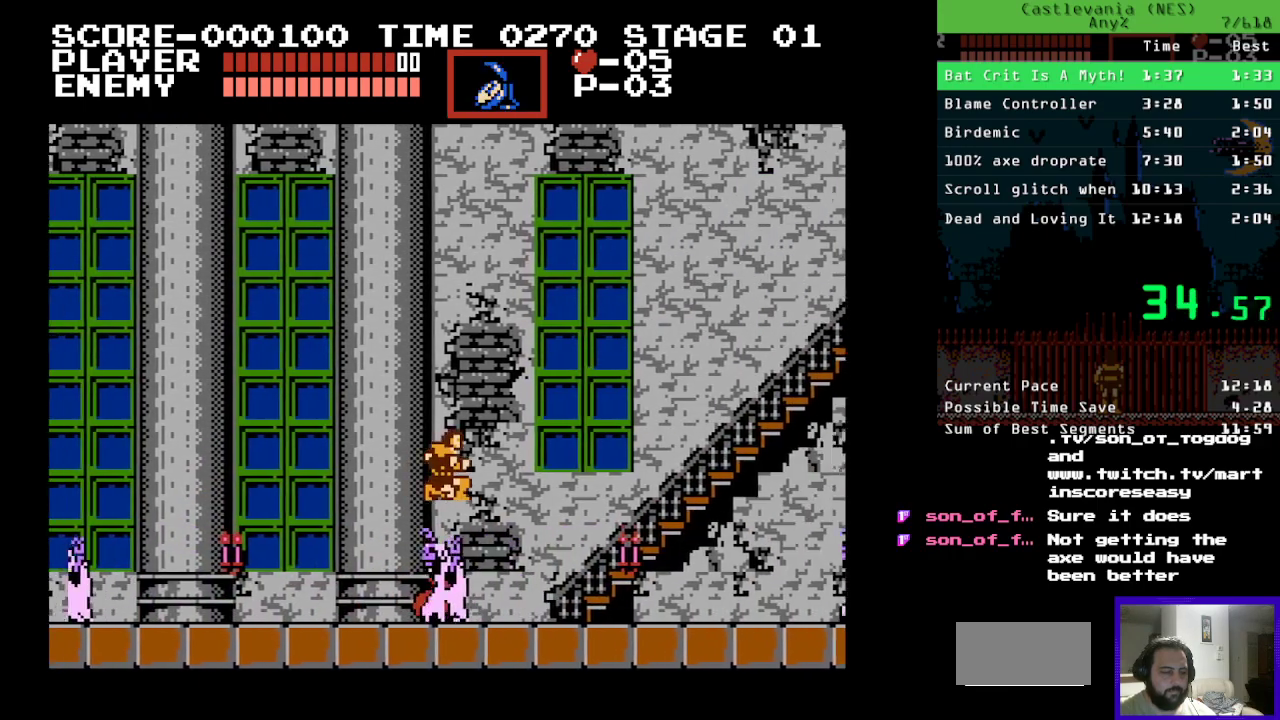
{"buttons": ["DPAD_RIGHT"], "events": []}
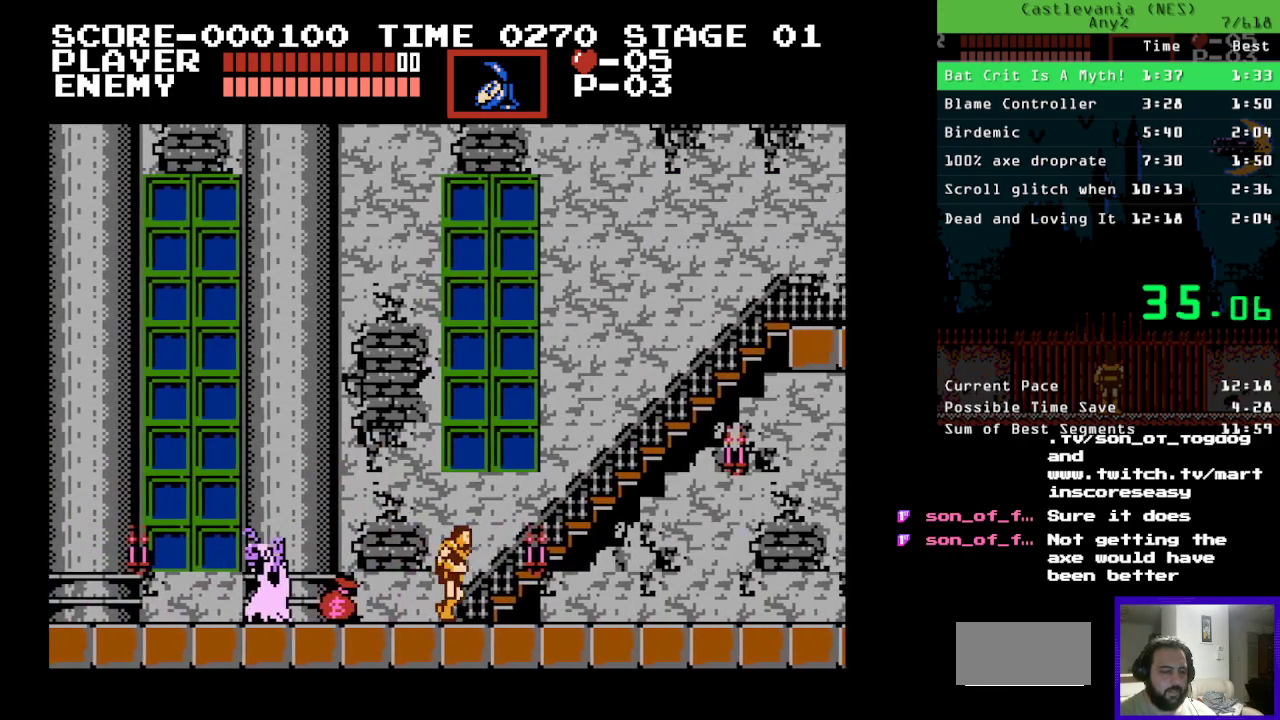
{"buttons": ["DPAD_RIGHT"], "events": []}
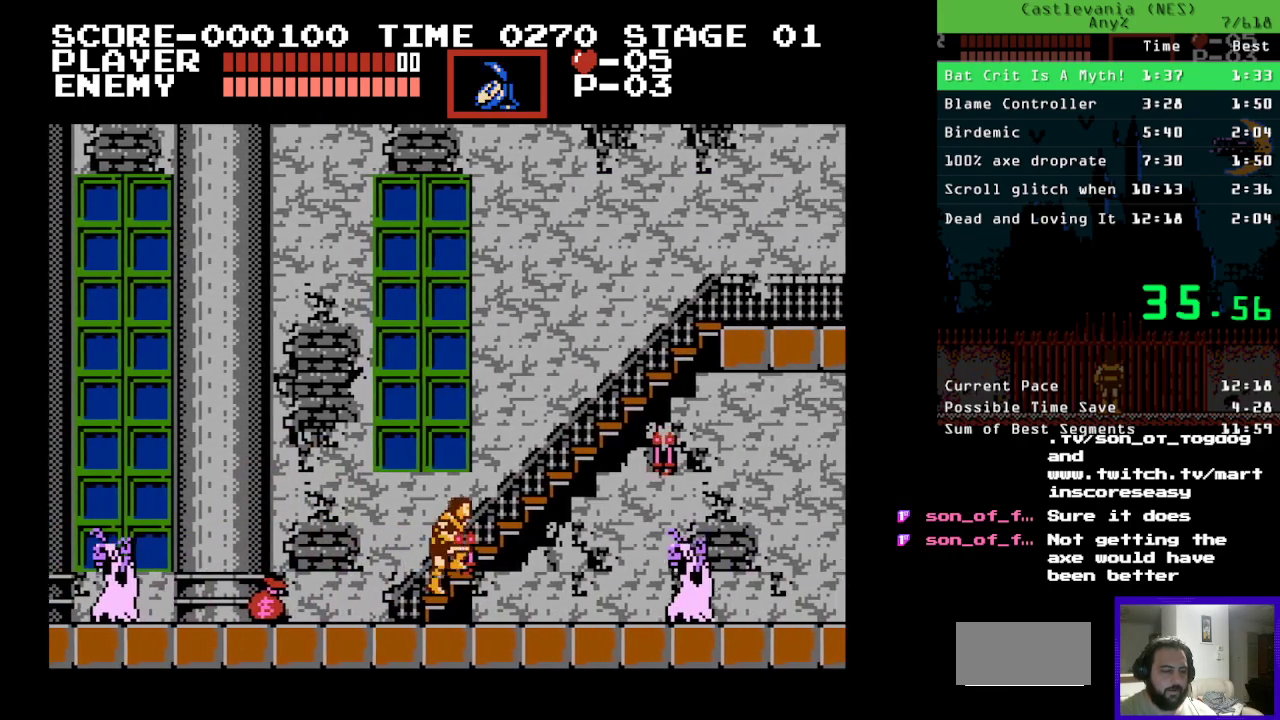
{"buttons": ["DPAD_RIGHT"], "events": []}
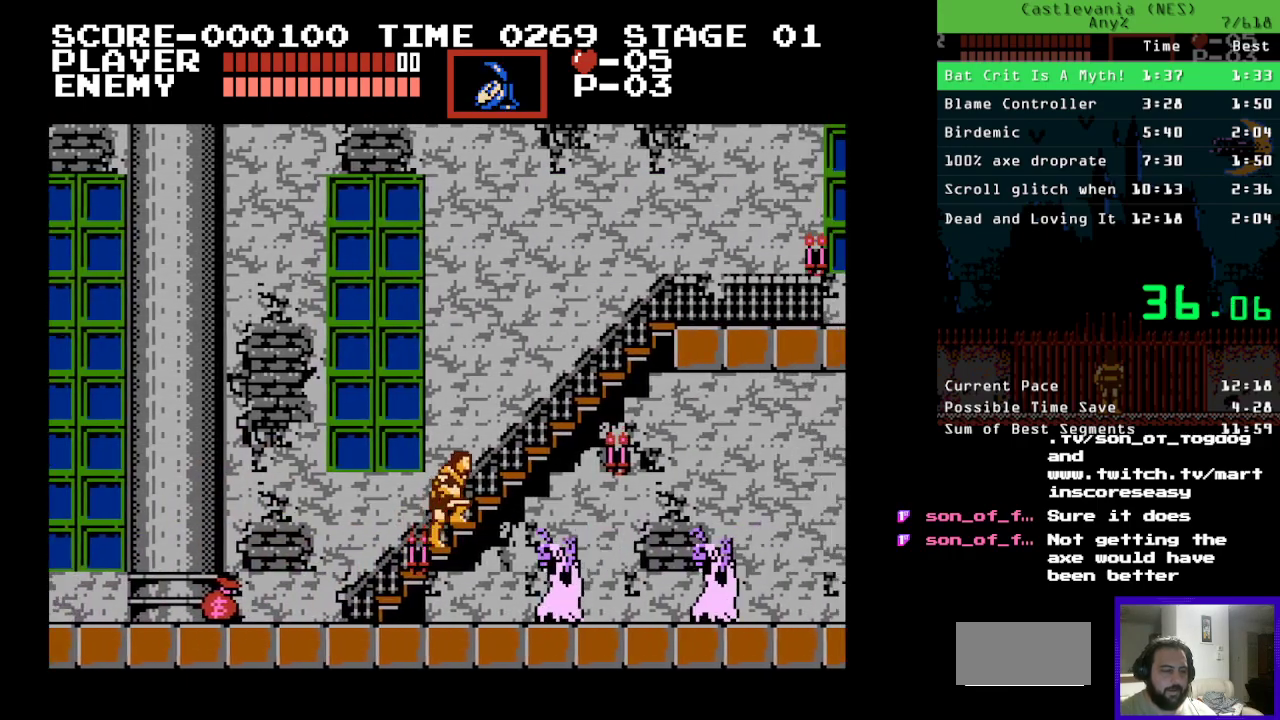
{"buttons": ["DPAD_RIGHT"], "events": []}
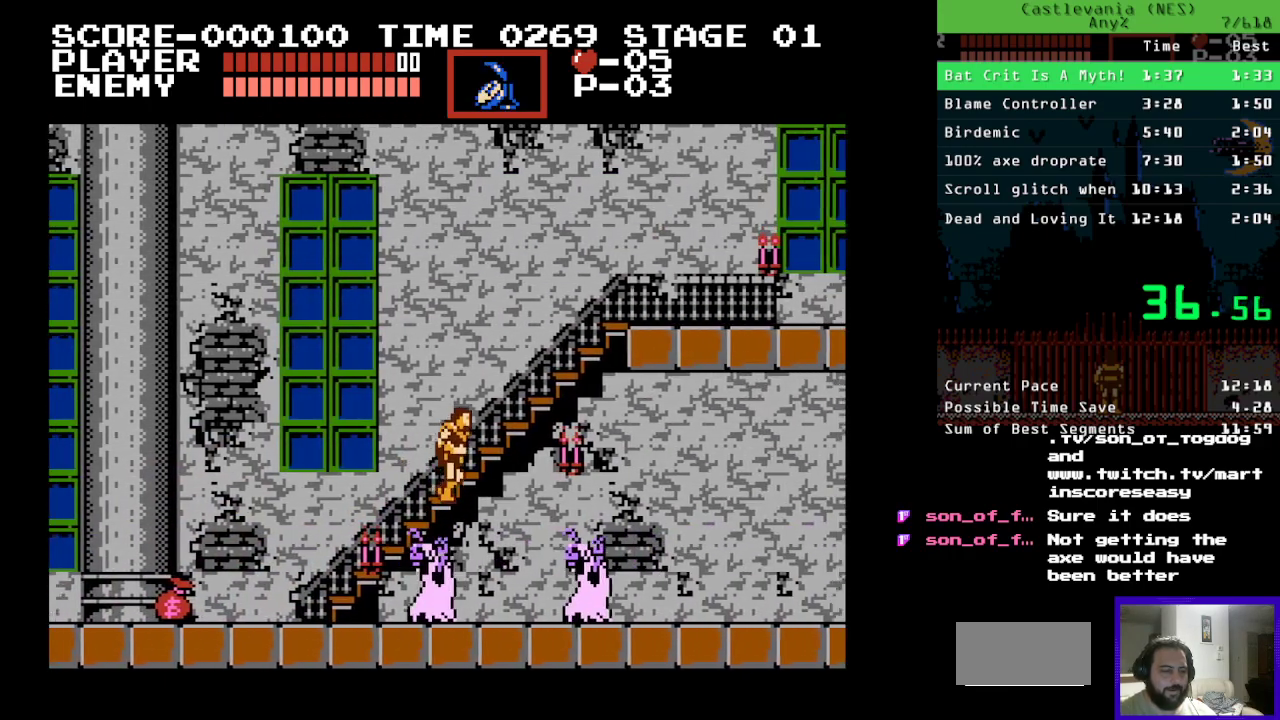
{"buttons": ["DPAD_RIGHT"], "events": []}
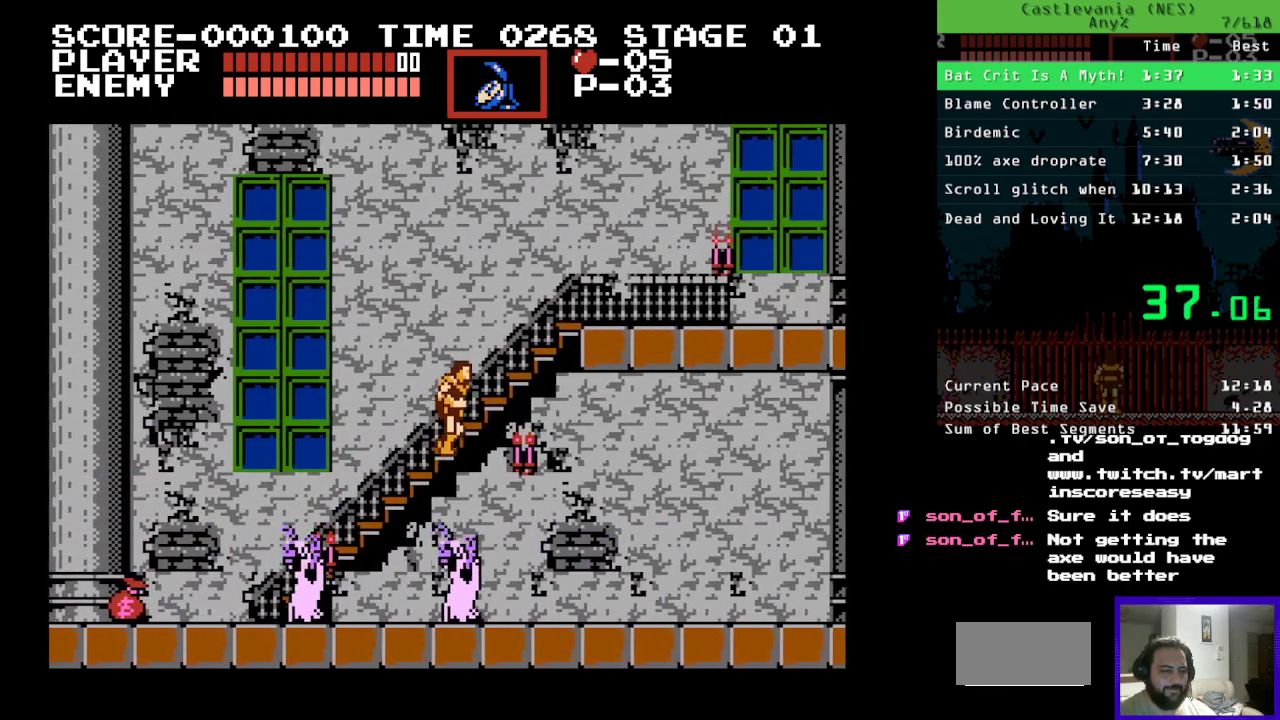
{"buttons": ["DPAD_RIGHT"], "events": []}
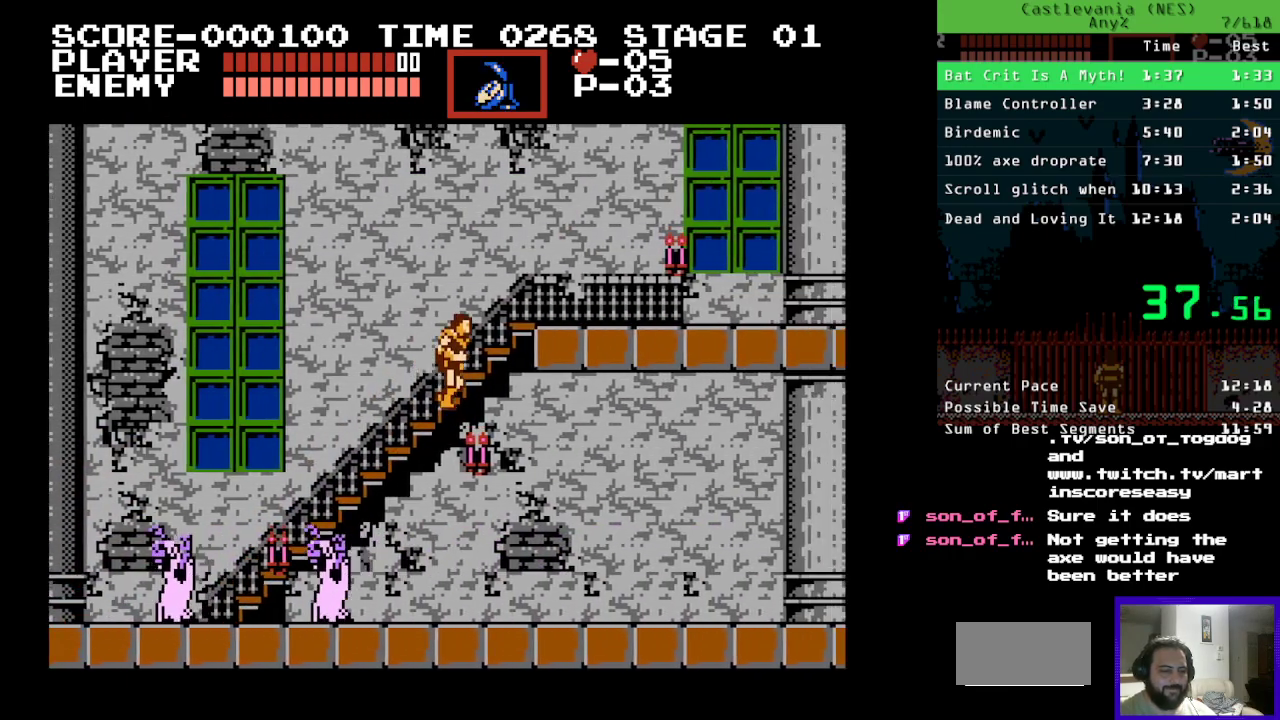
{"buttons": ["DPAD_RIGHT"], "events": []}
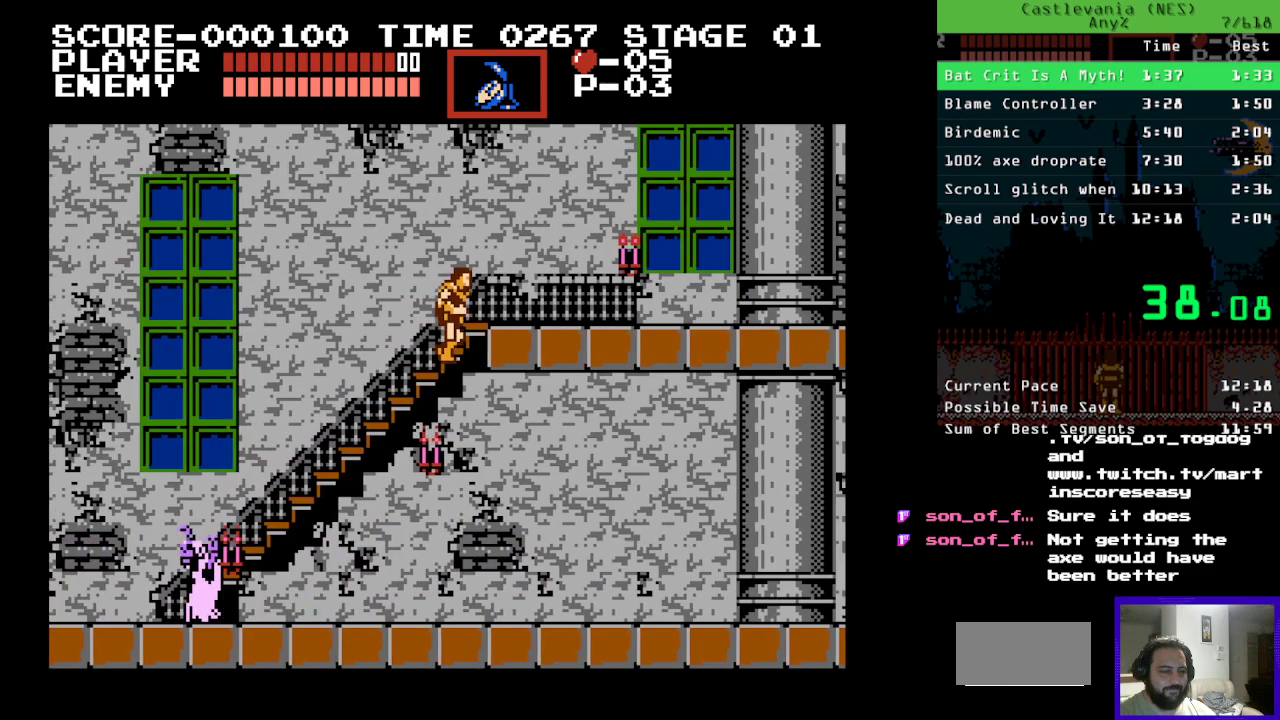
{"buttons": ["DPAD_RIGHT"], "events": []}
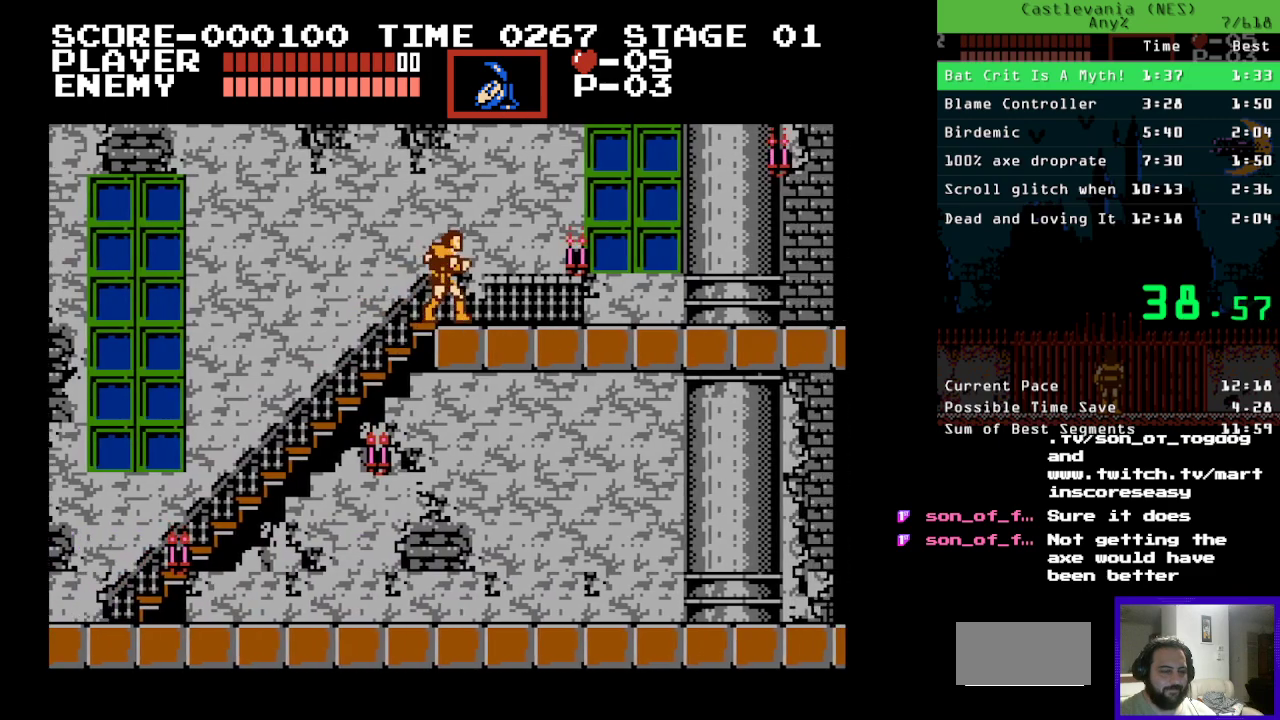
{"buttons": ["DPAD_RIGHT"], "events": []}
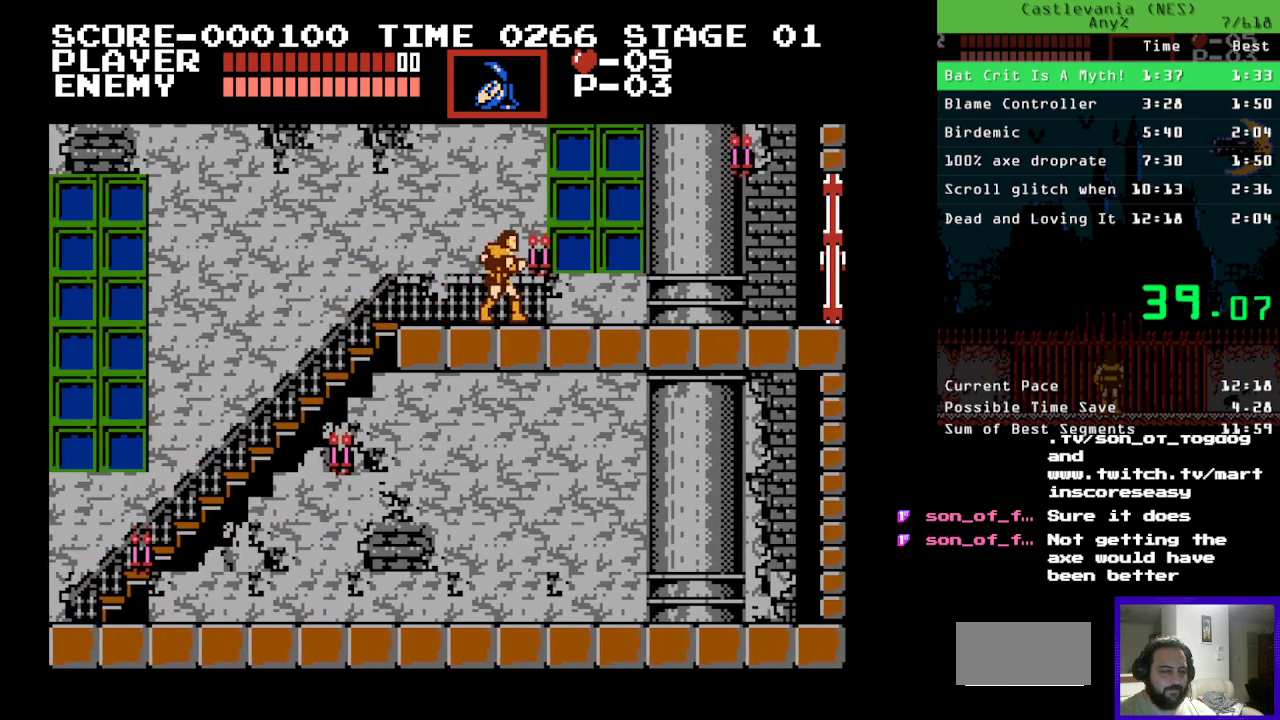
{"buttons": ["DPAD_RIGHT"], "events": [[67, "B", "down"], [133, "B", "up"], [250, "A", "down"], [317, "A", "up"]]}
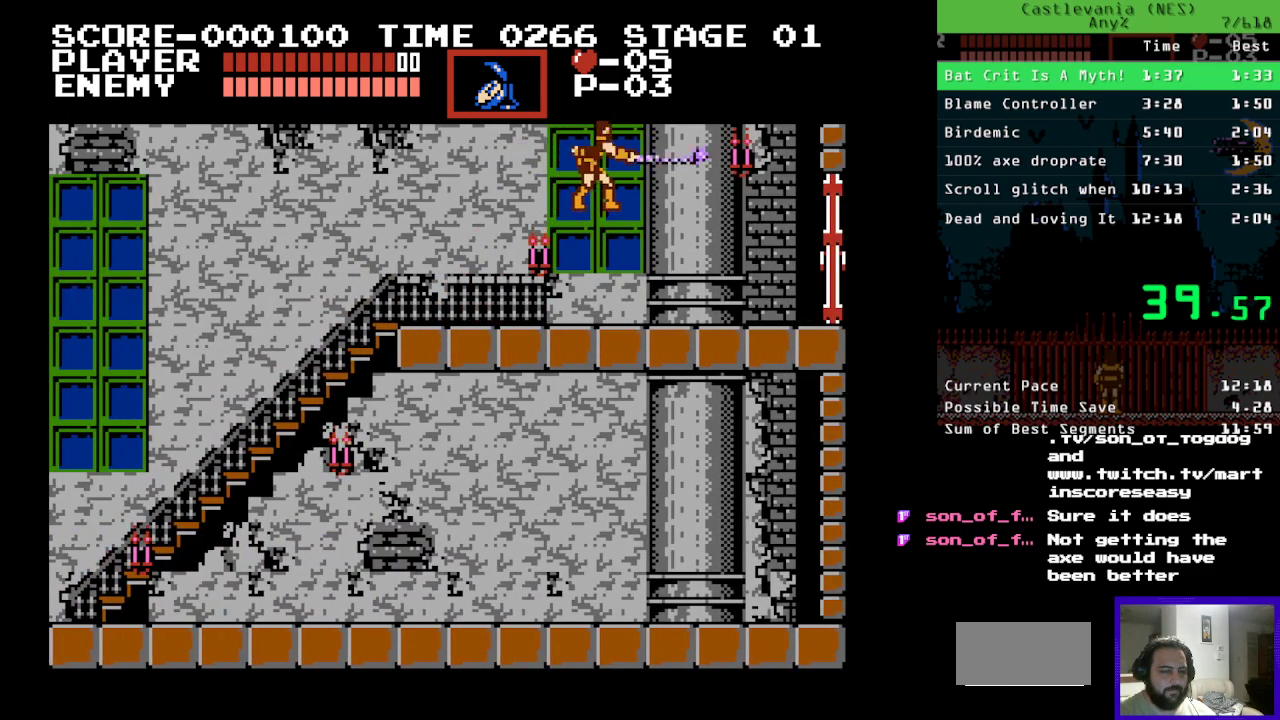
{"buttons": ["DPAD_RIGHT"], "events": []}
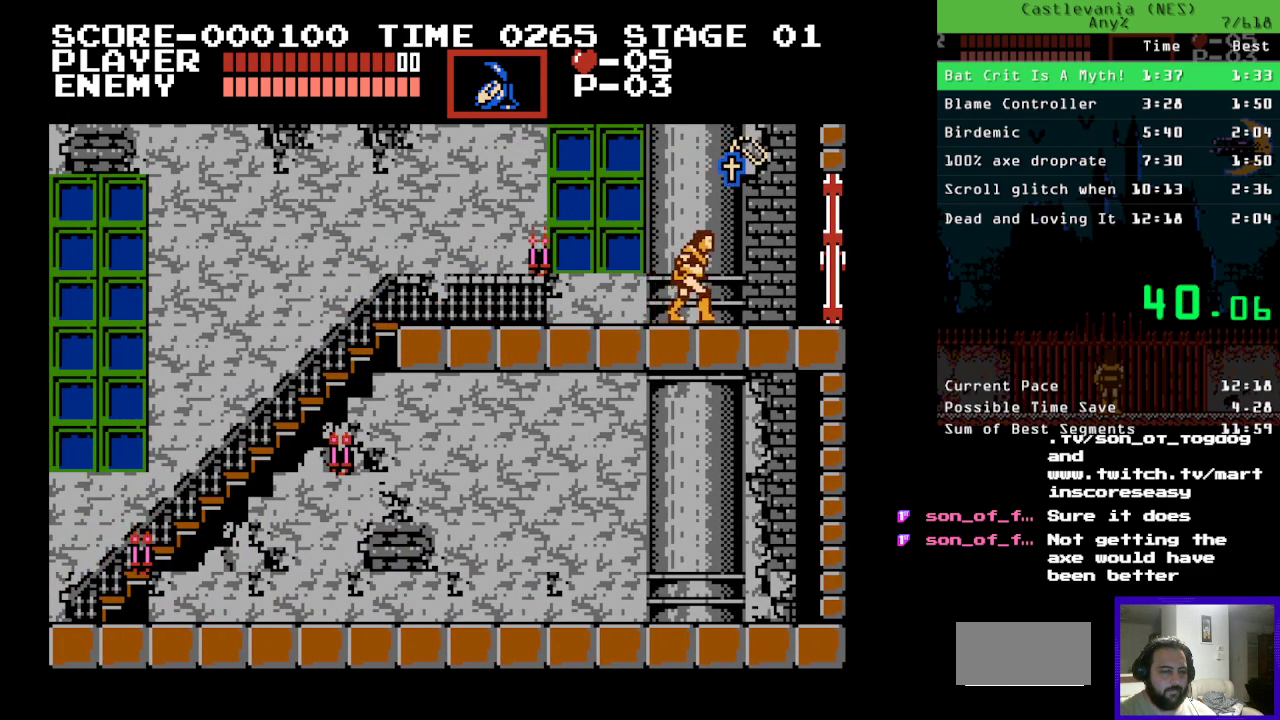
{"buttons": ["DPAD_RIGHT"], "events": []}
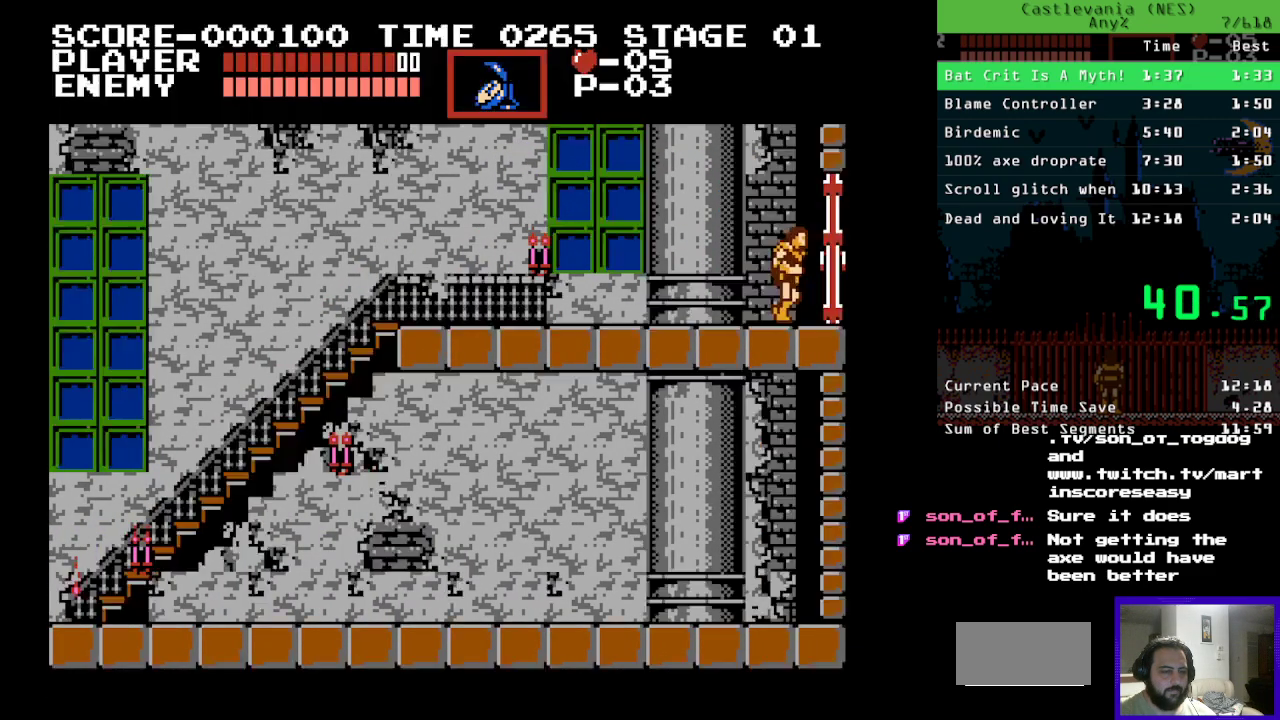
{"buttons": [], "events": [[267, "DPAD_RIGHT", "up"]]}